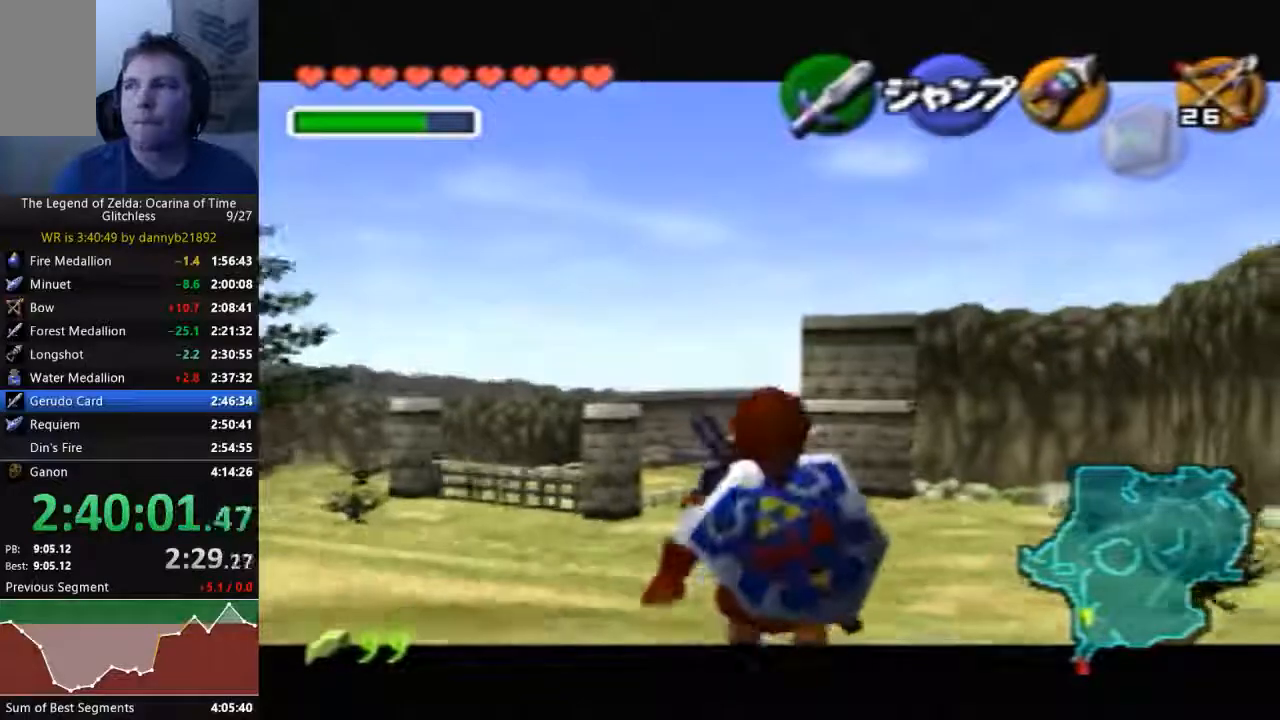
Gameplay with a controller (Nintendo layout); each line is a JSON object with the inputs held at the frame after it. "events" lists button and stick changes between this image and that frame as [ms after this image, input, new state], when the widget could be followed in between. Not read: L3 R3 START Z.
{"buttons": [], "left_stick": "down", "events": []}
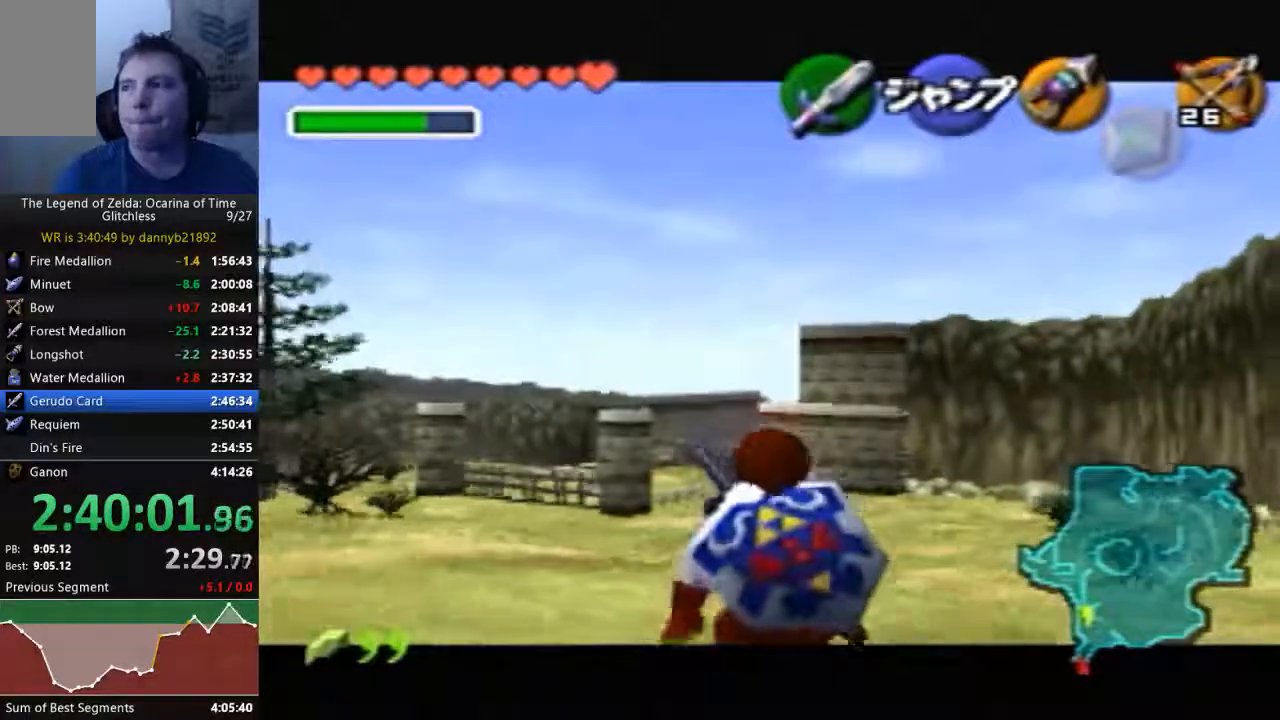
{"buttons": [], "left_stick": "down", "events": []}
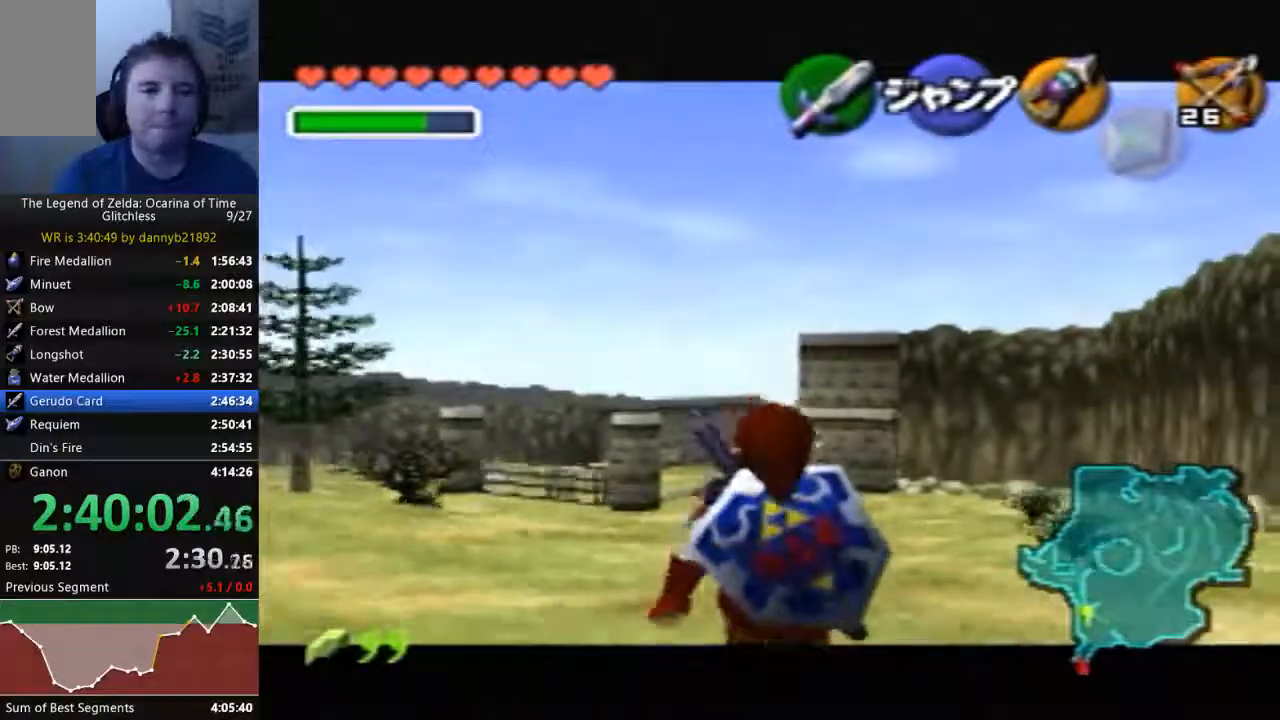
{"buttons": [], "left_stick": "down", "events": []}
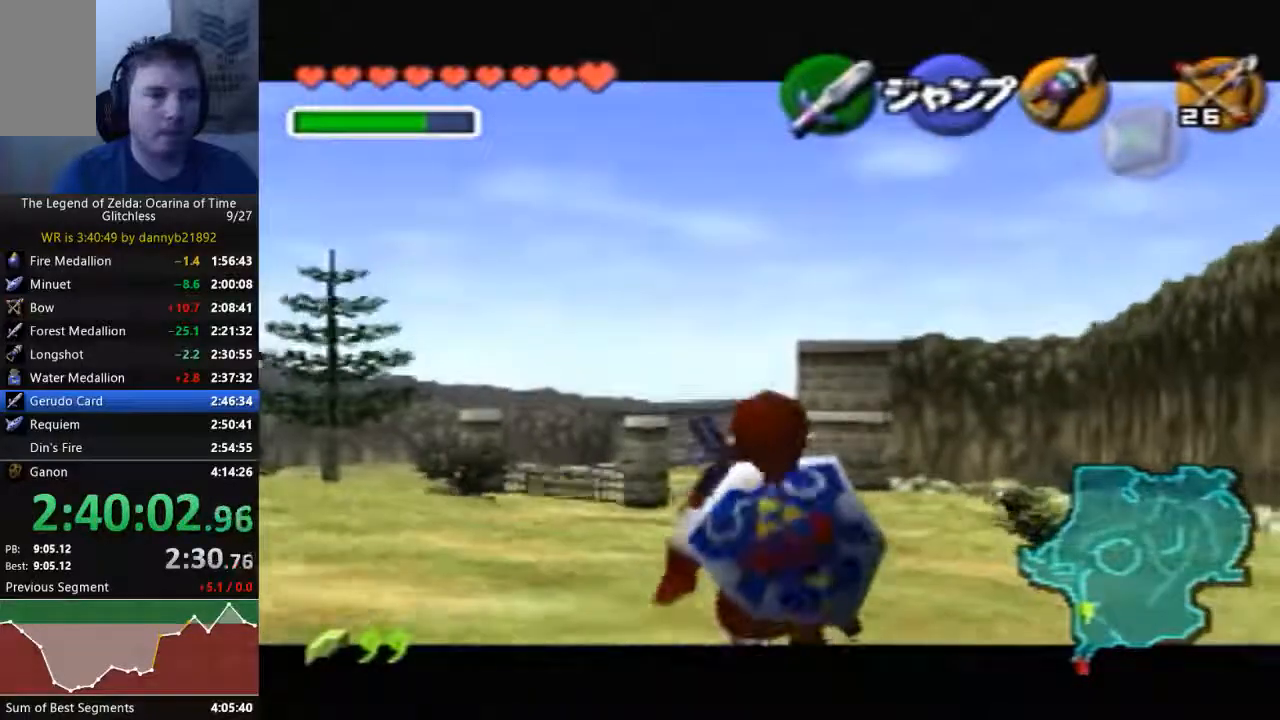
{"buttons": [], "left_stick": "down", "events": []}
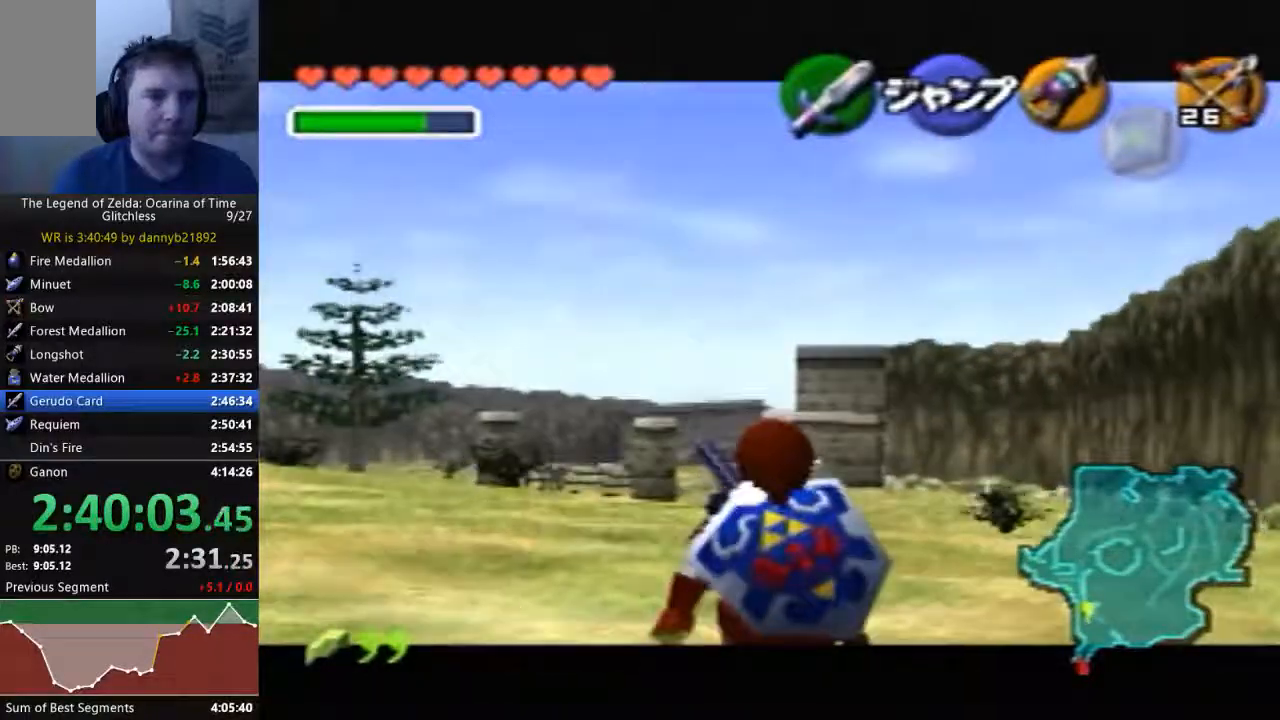
{"buttons": [], "left_stick": "down", "events": []}
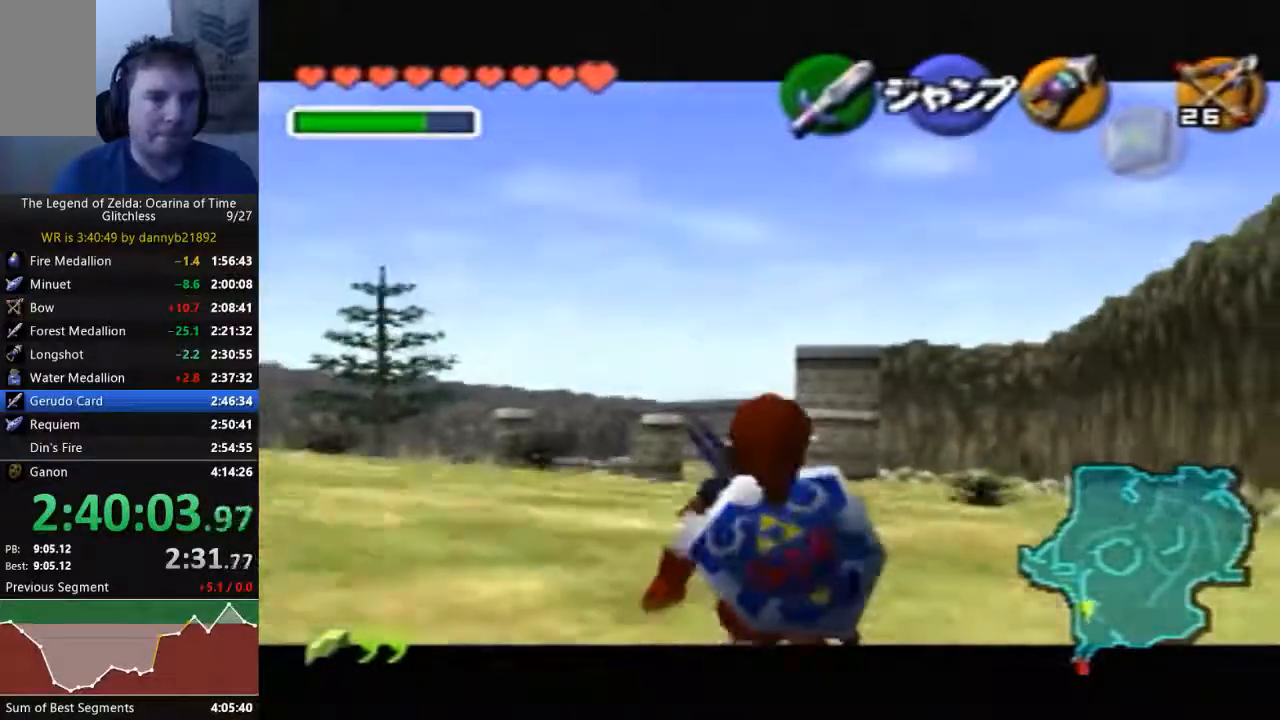
{"buttons": [], "left_stick": "down", "events": []}
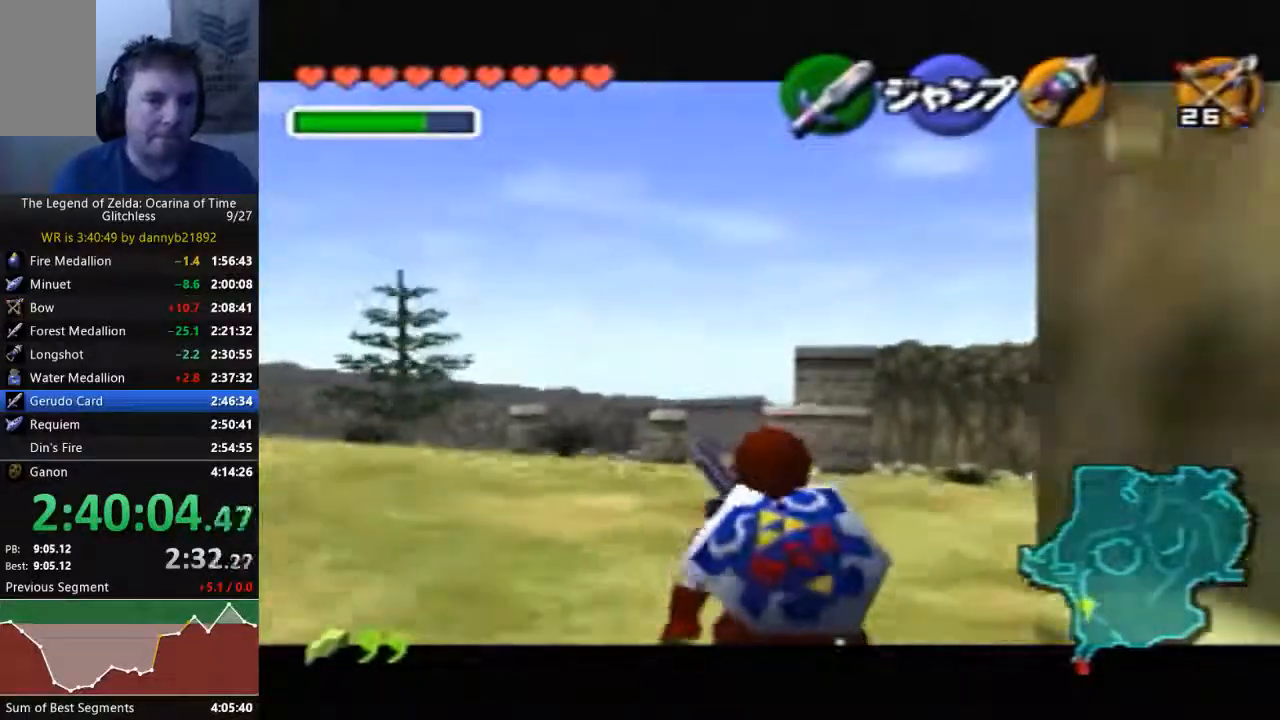
{"buttons": [], "left_stick": "down", "events": []}
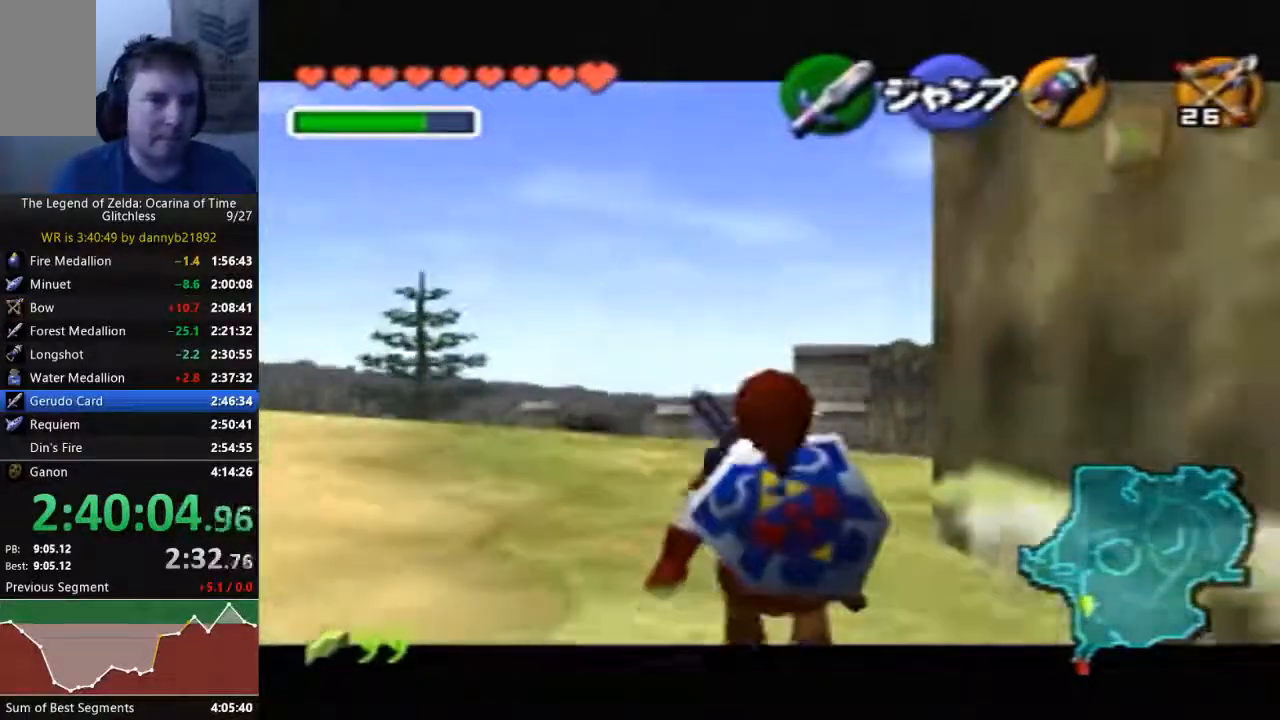
{"buttons": [], "left_stick": "down", "events": []}
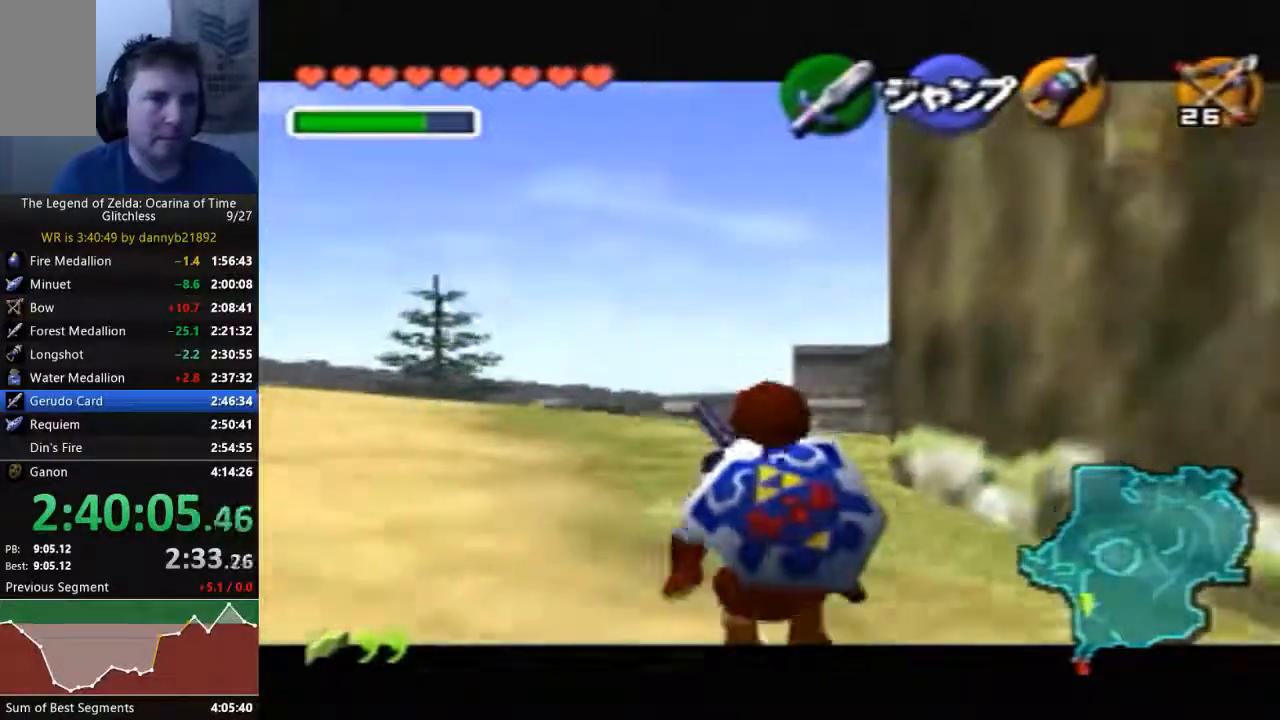
{"buttons": [], "left_stick": "down", "events": []}
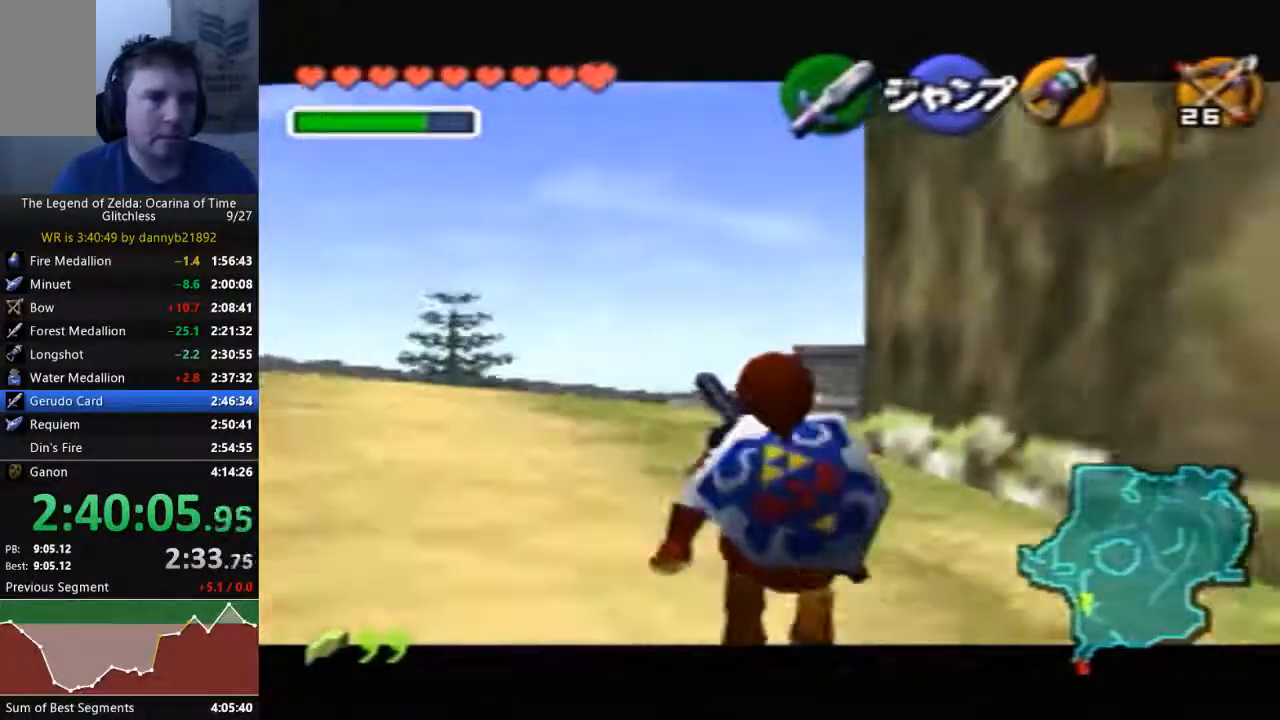
{"buttons": [], "left_stick": "up", "events": [[200, "left_stick", "down-right"], [267, "A", "down"], [400, "A", "up"], [400, "left_stick", "center"], [500, "left_stick", "up"]]}
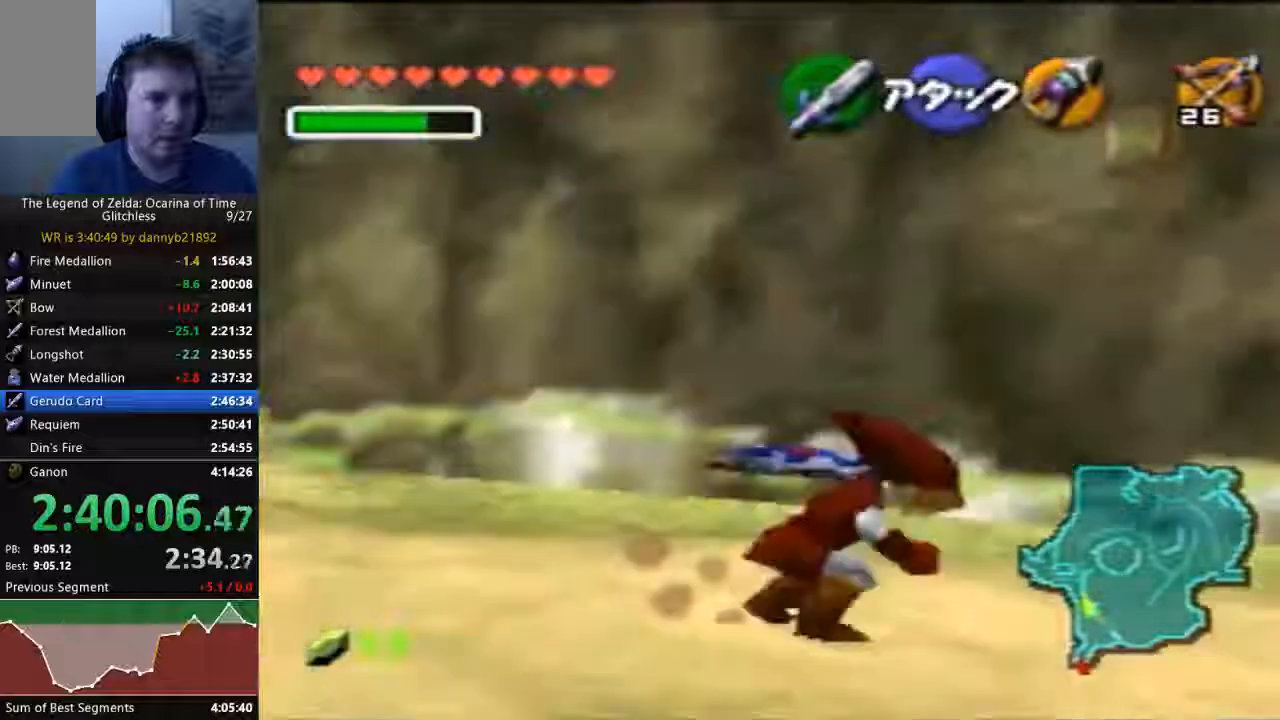
{"buttons": [], "left_stick": "up", "events": []}
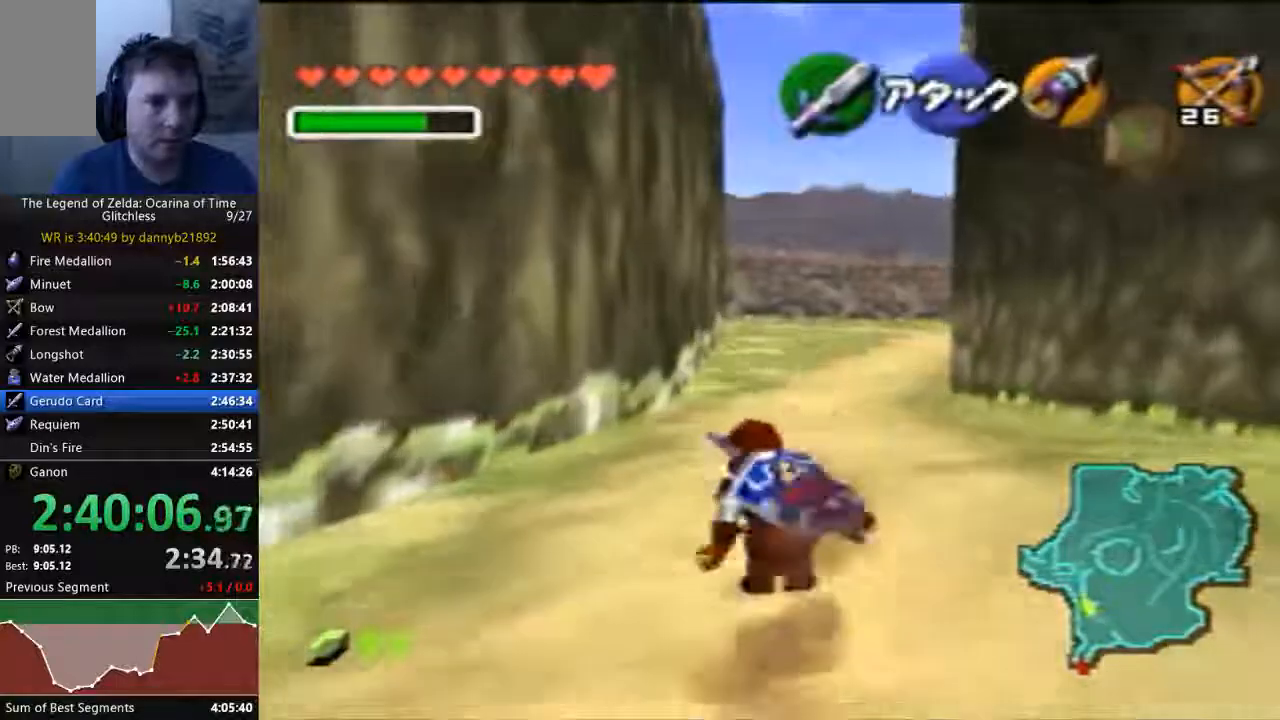
{"buttons": [], "left_stick": "up", "events": []}
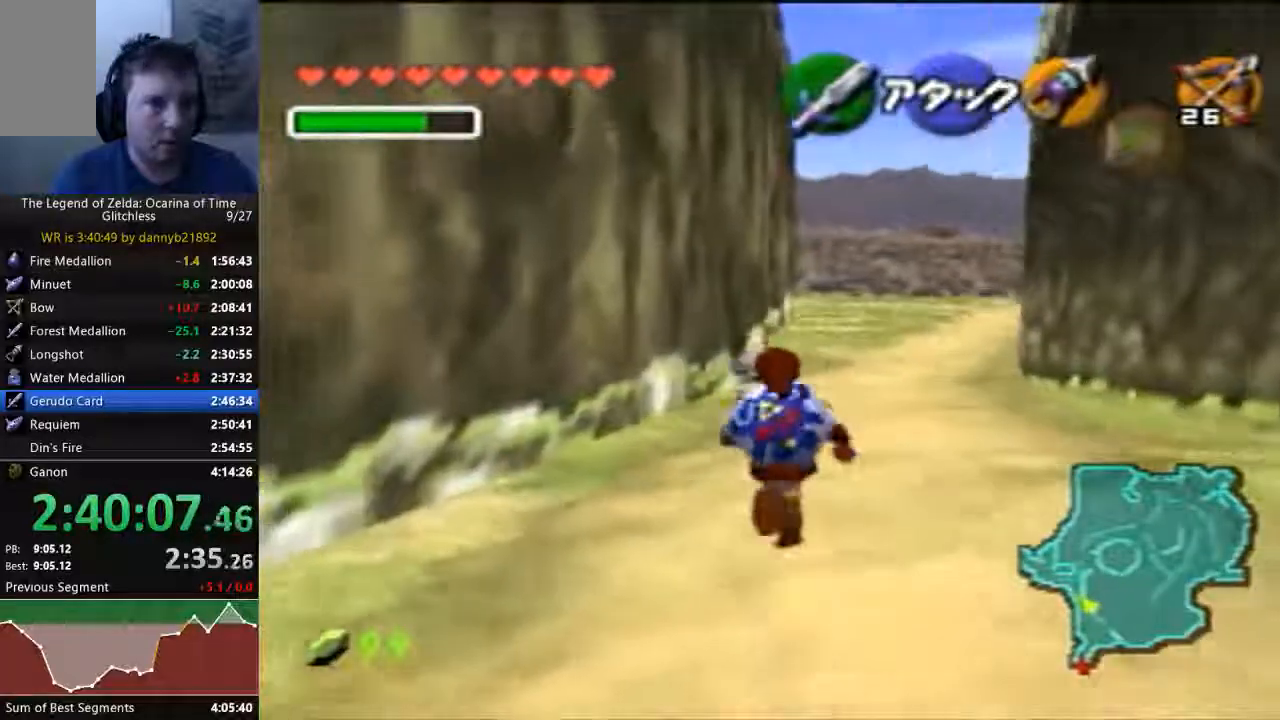
{"buttons": [], "left_stick": "down", "events": [[133, "left_stick", "center"], [300, "left_stick", "down"], [400, "left_stick", "center"], [500, "left_stick", "down"]]}
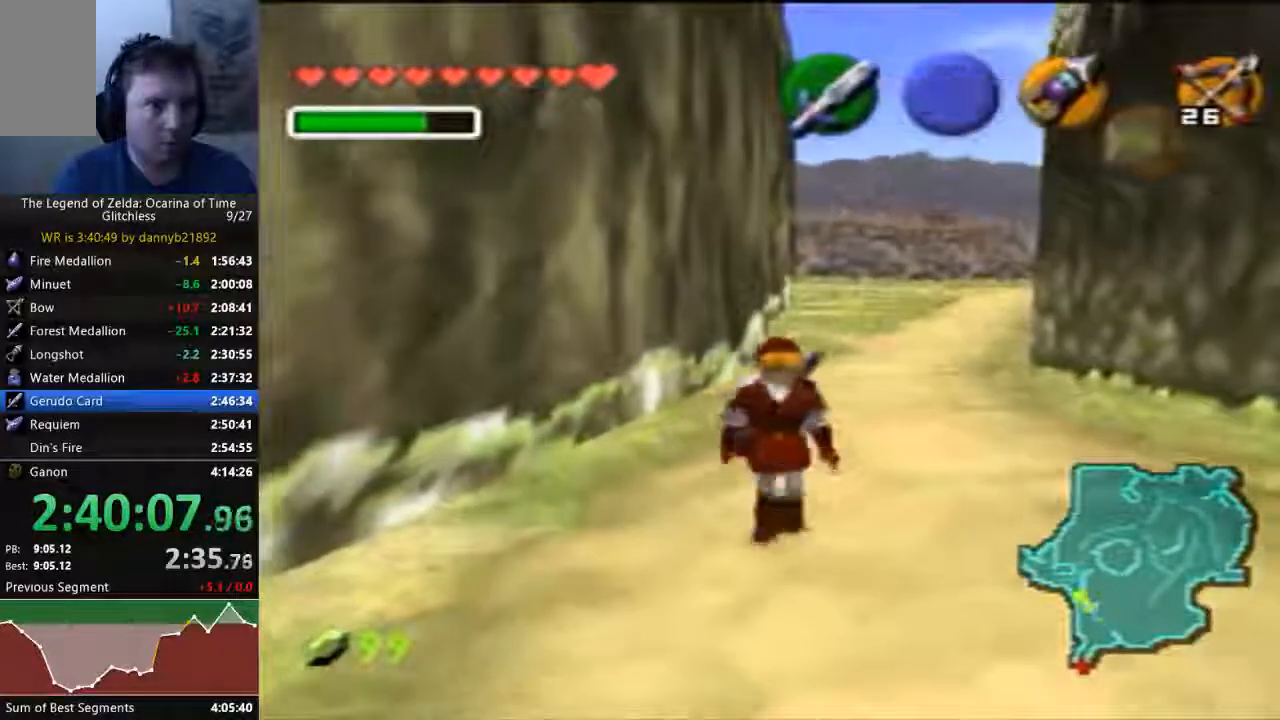
{"buttons": [], "left_stick": "down", "events": []}
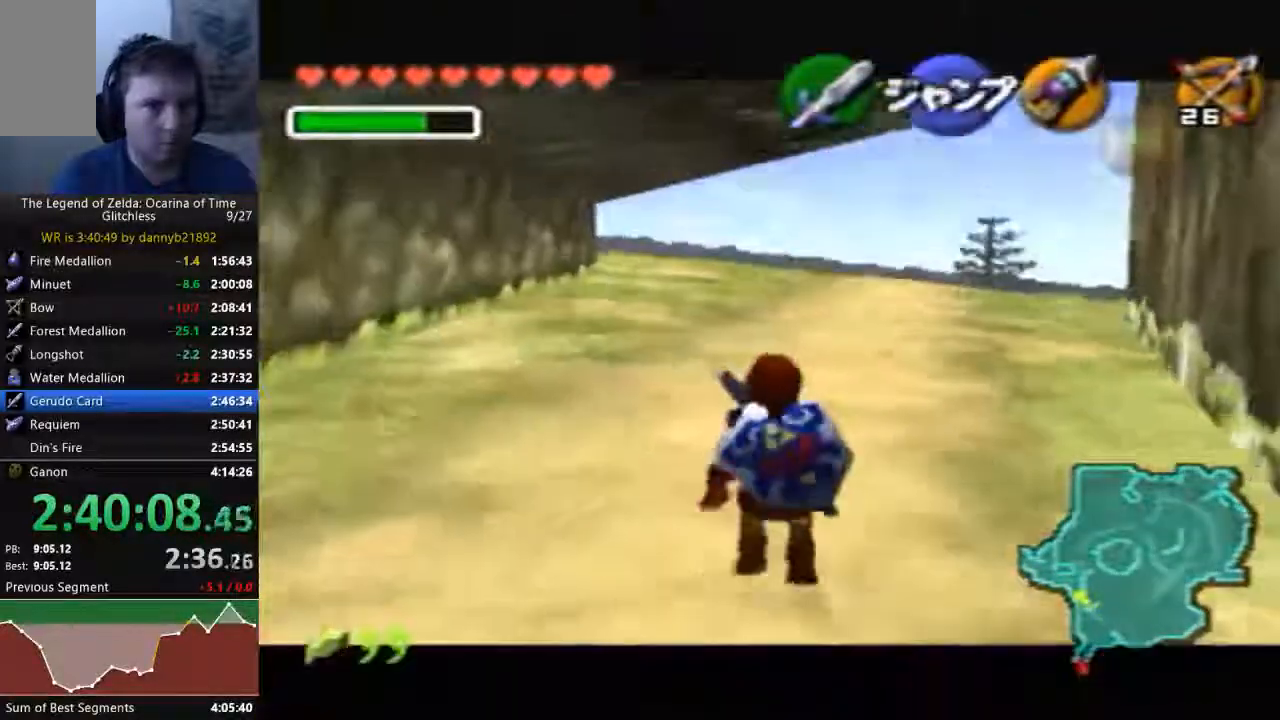
{"buttons": [], "left_stick": "down", "events": []}
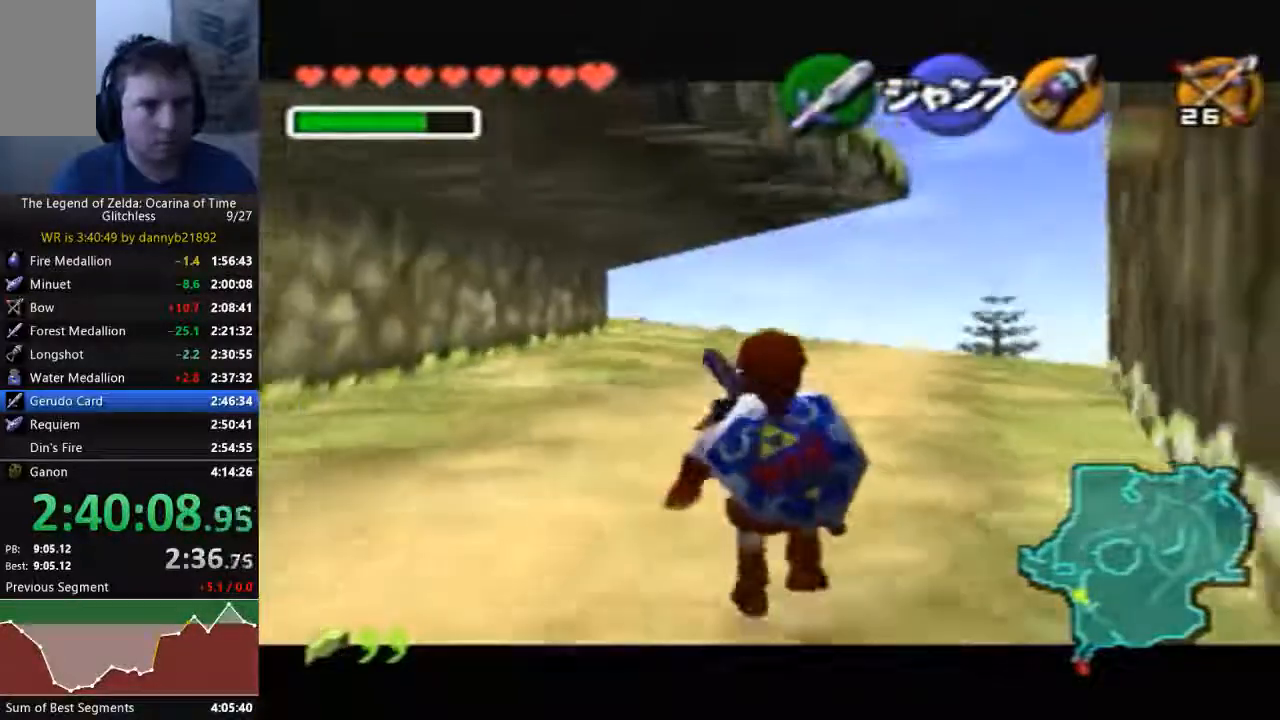
{"buttons": [], "left_stick": "down", "events": []}
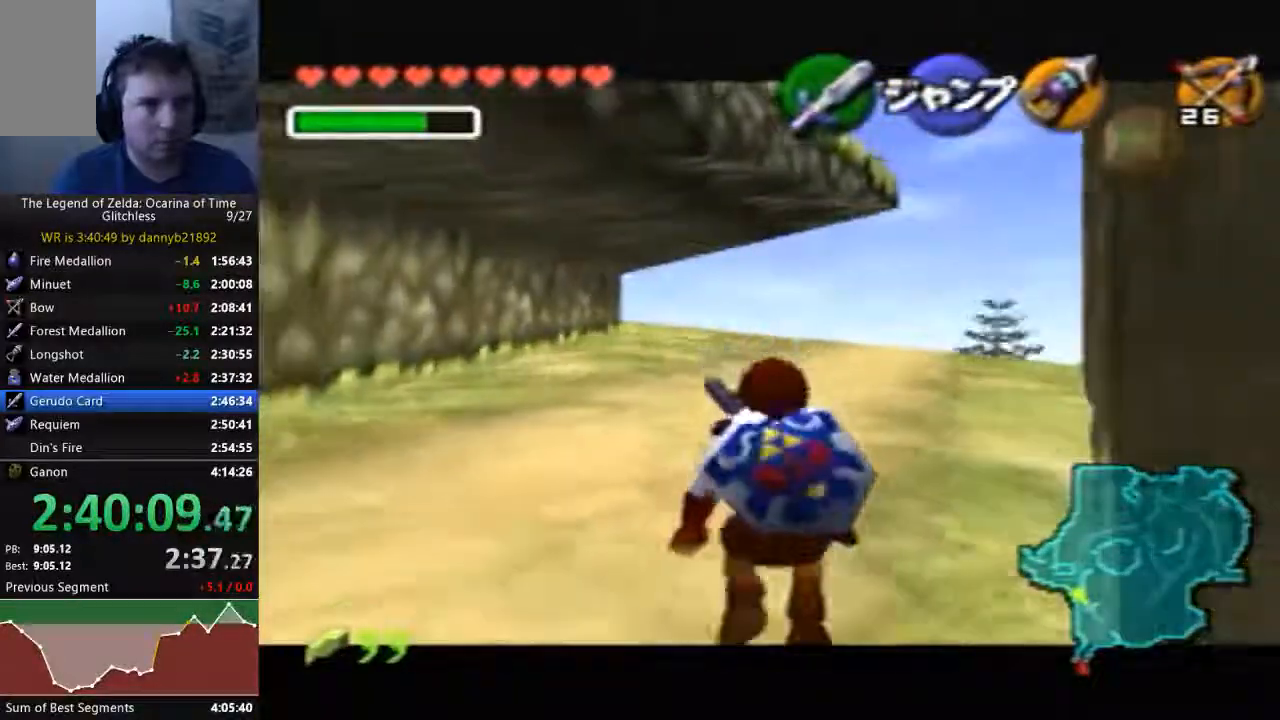
{"buttons": [], "left_stick": "down", "events": []}
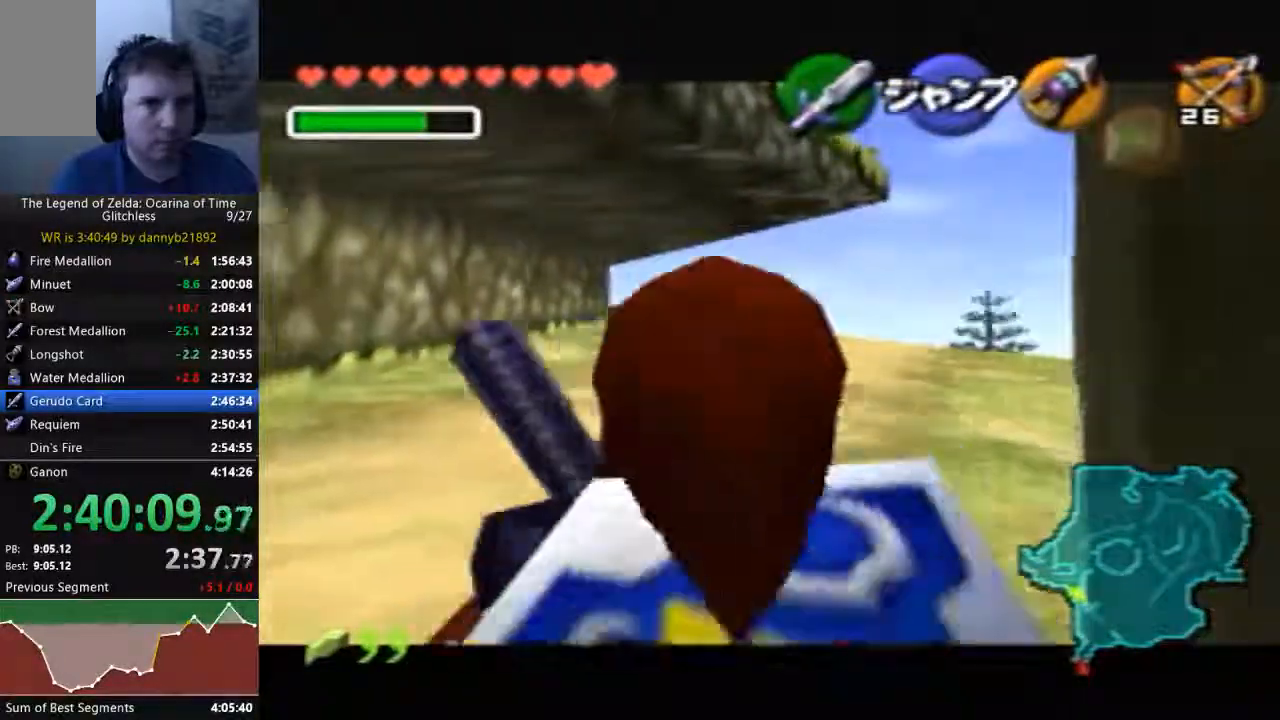
{"buttons": [], "left_stick": "down", "events": []}
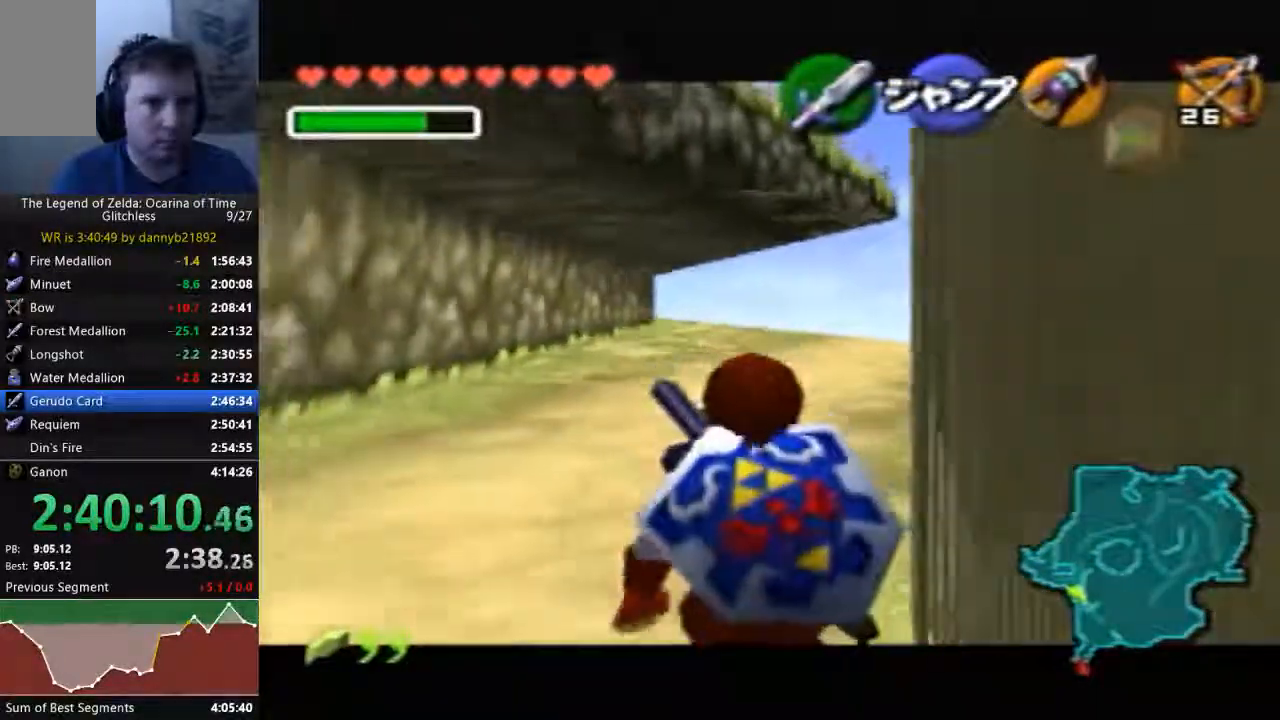
{"buttons": [], "left_stick": "down", "events": []}
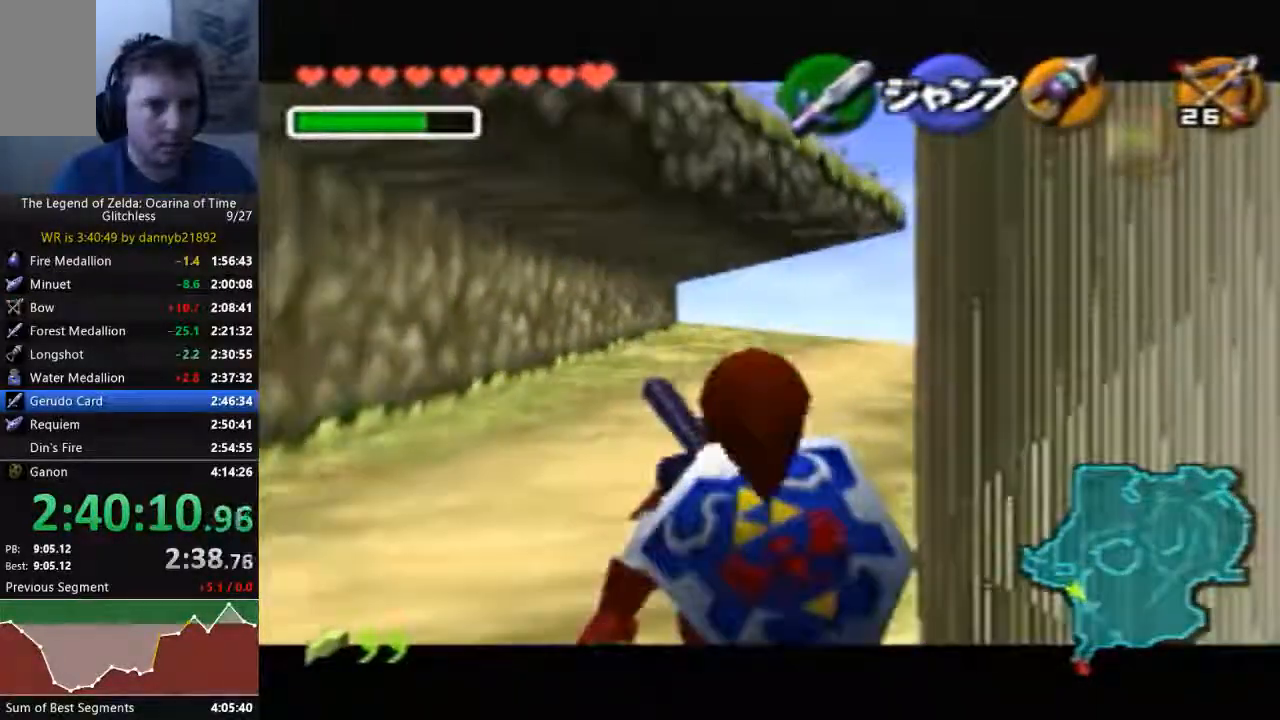
{"buttons": [], "left_stick": "down", "events": []}
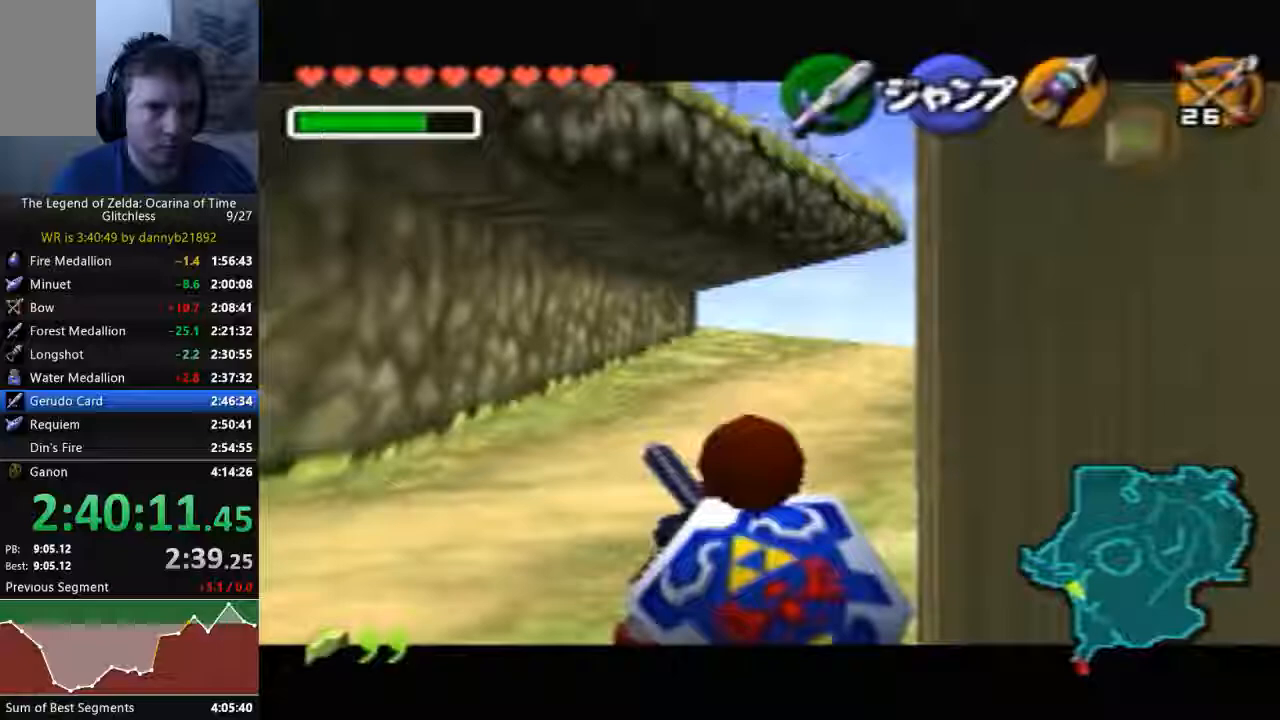
{"buttons": [], "left_stick": "down", "events": []}
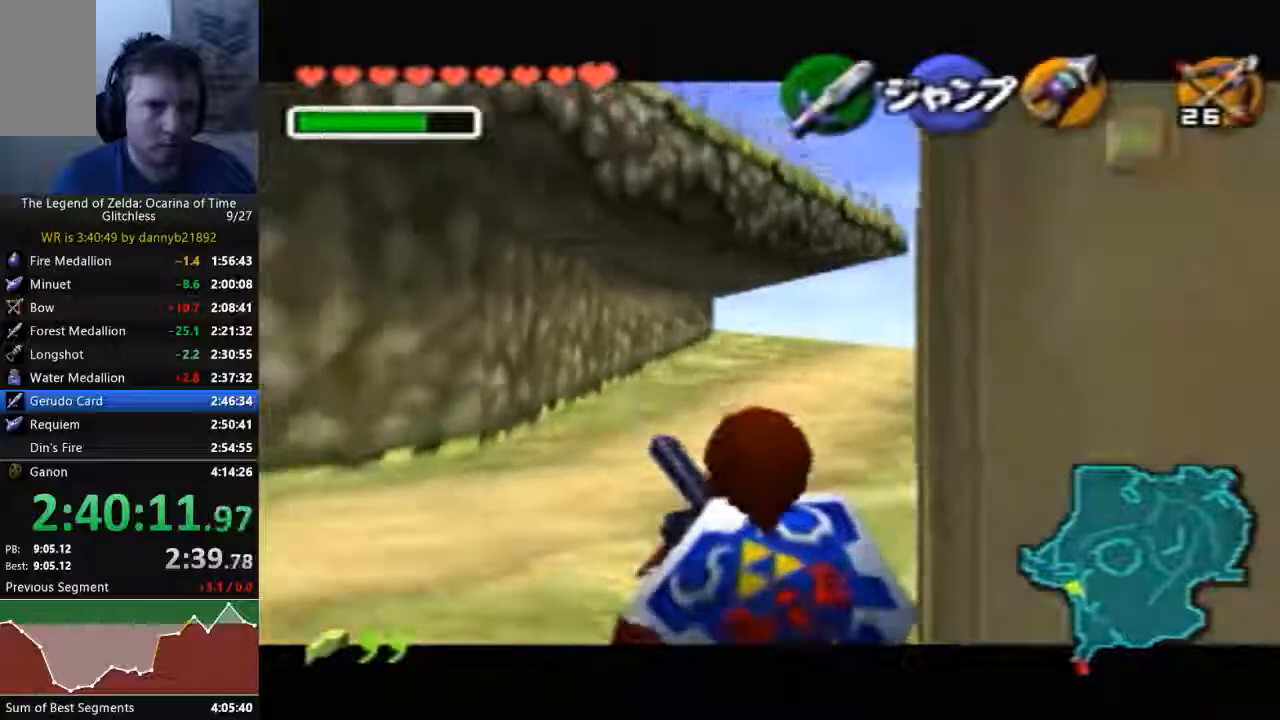
{"buttons": [], "left_stick": "down", "events": []}
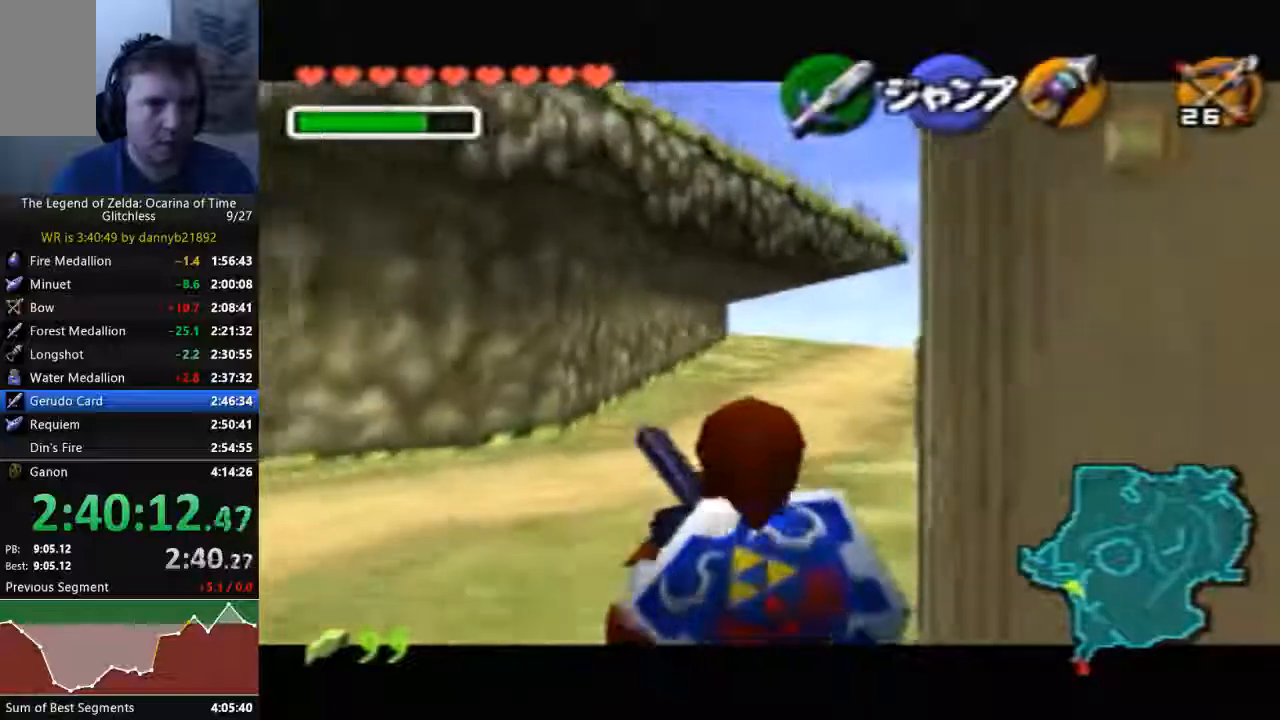
{"buttons": [], "left_stick": "down", "events": []}
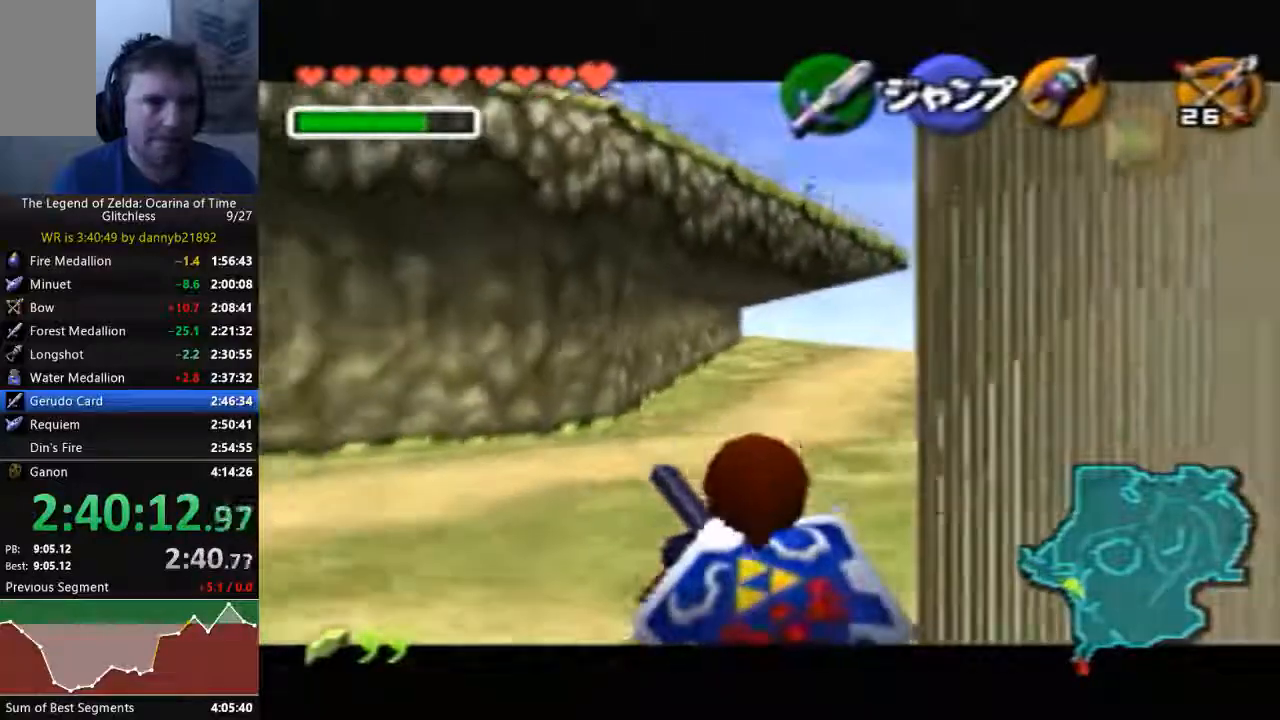
{"buttons": [], "left_stick": "down", "events": []}
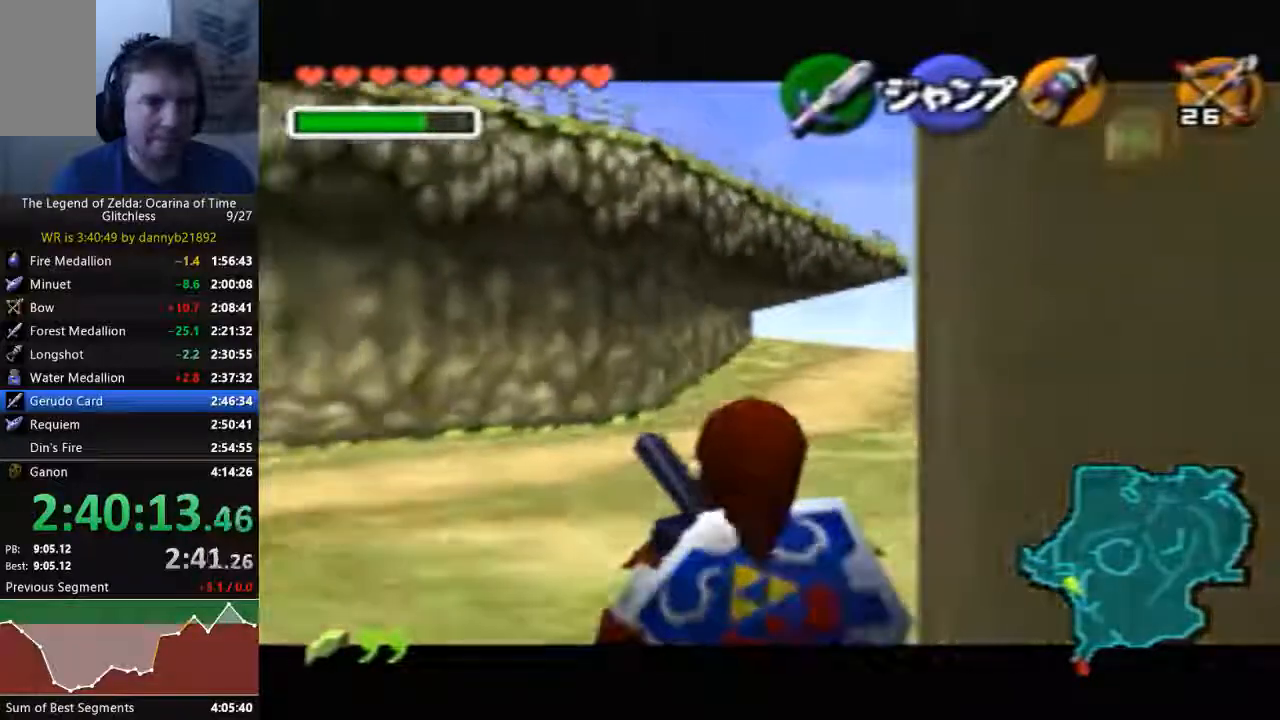
{"buttons": [], "left_stick": "down", "events": []}
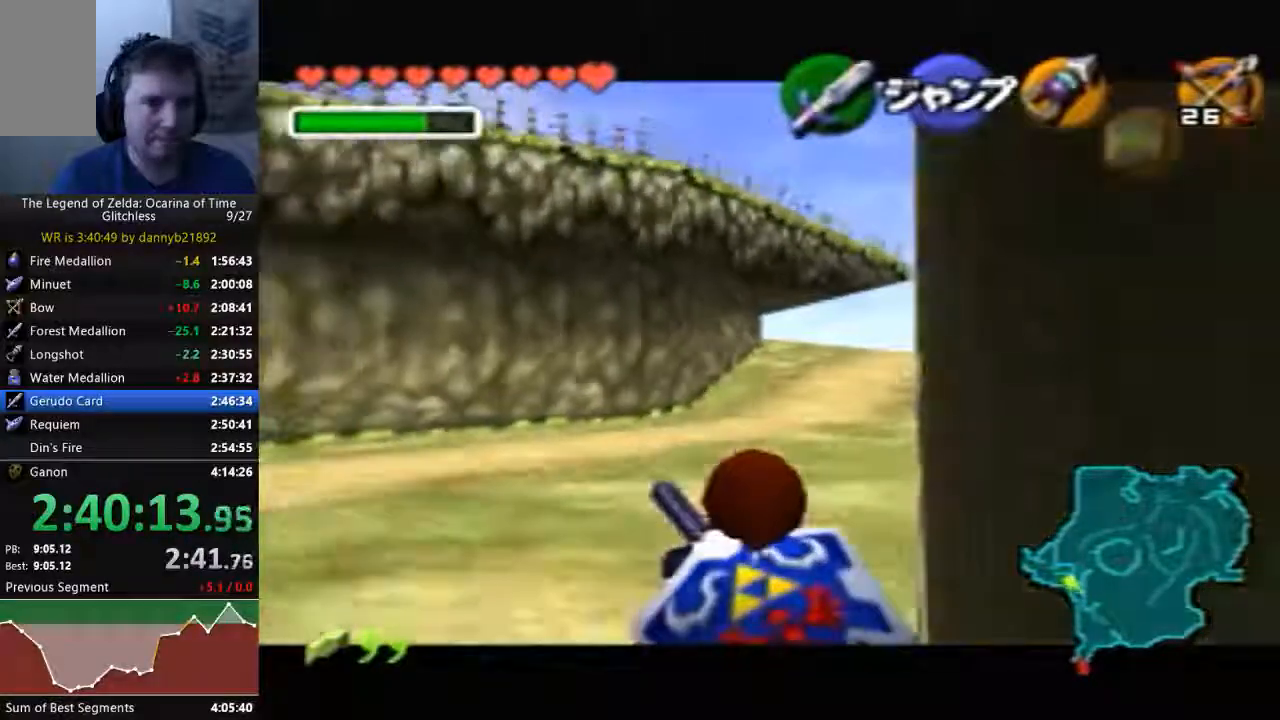
{"buttons": [], "left_stick": "down", "events": []}
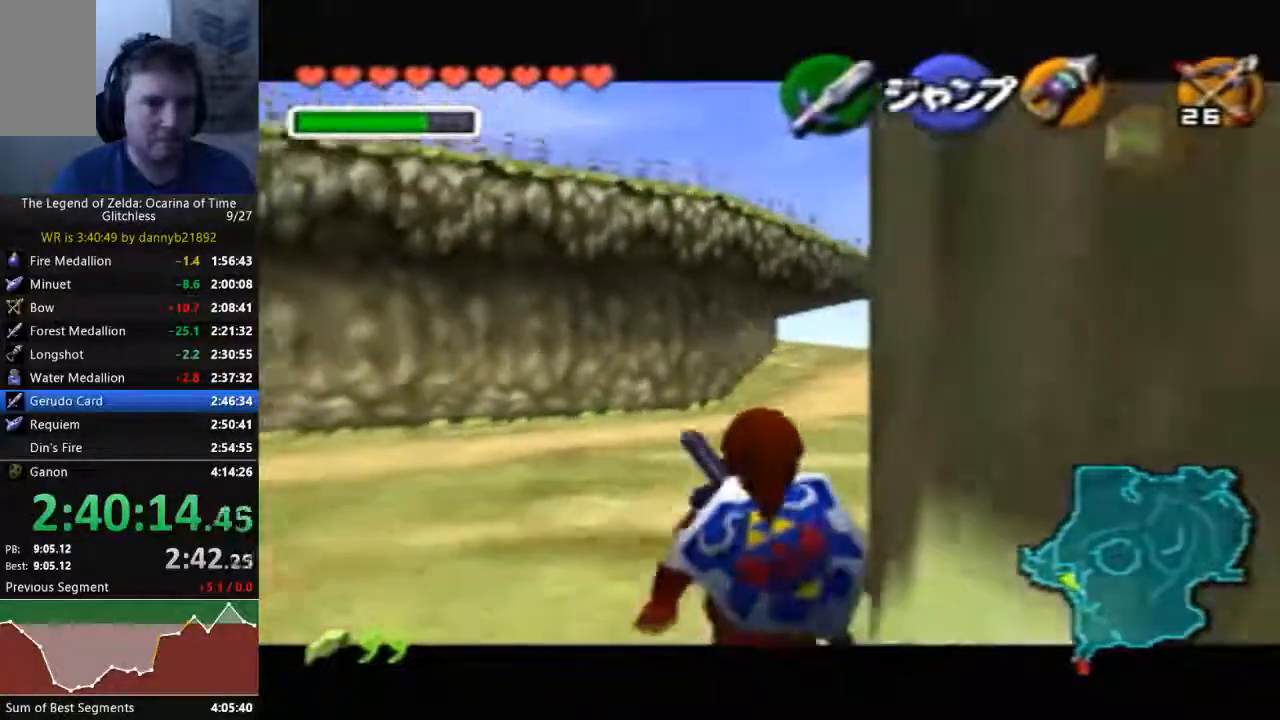
{"buttons": [], "left_stick": "down", "events": []}
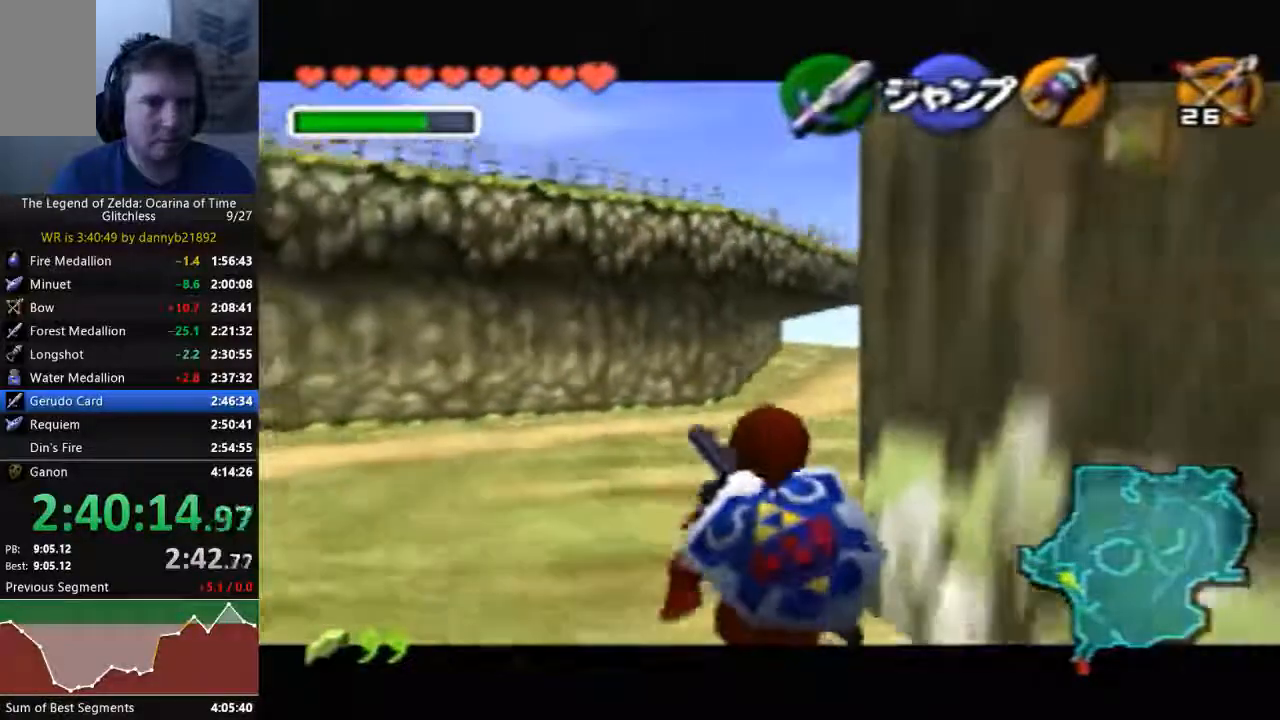
{"buttons": [], "left_stick": "up", "events": [[133, "left_stick", "down-right"], [200, "A", "down"], [267, "left_stick", "center"], [367, "A", "up"], [400, "left_stick", "up"]]}